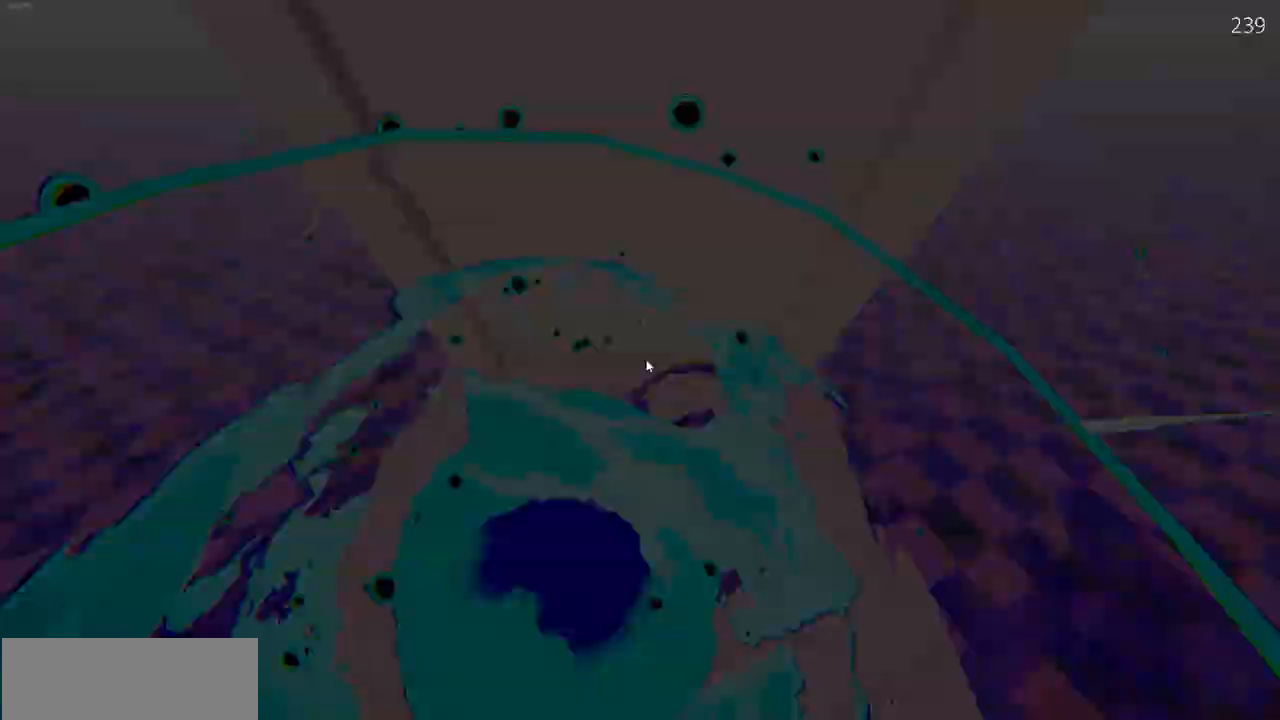
Gameplay with keyboard and mouse; each line is a JSON object with the keys and mouse buttons held at the frame after it. "events" lists presses ("down") and releases ("up") of "a", "d", "r", "s", "w", "mouse_left" and "mouse_right" between this image and that frame as [ms after this image, input, new state], when the widget could be followed in between. "mouse_left", "mouse_right" = the "left", "right" buttons of the "mouse" list. No other keys are recorded. Mouse movement is not recorded.
{"keys": [], "mouse": []}
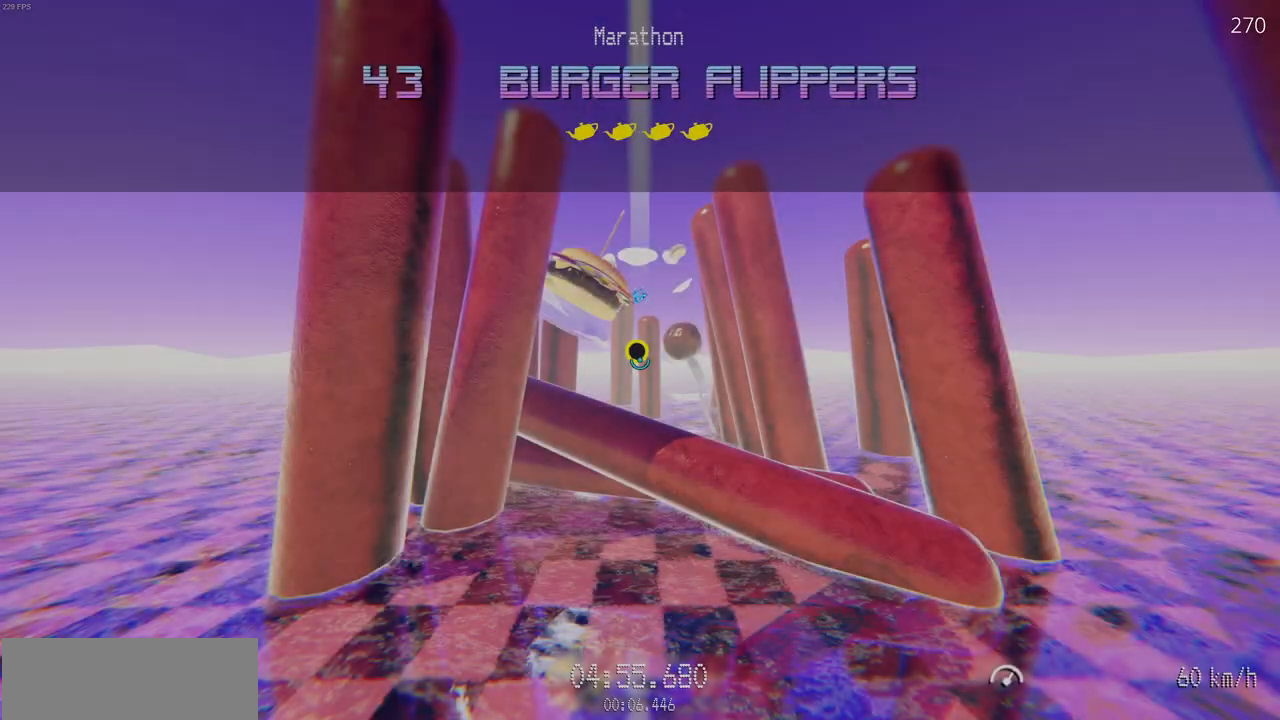
{"keys": ["w"], "mouse": ["left"], "events": [[83, "mouse_left", "down"], [100, "w", "down"]]}
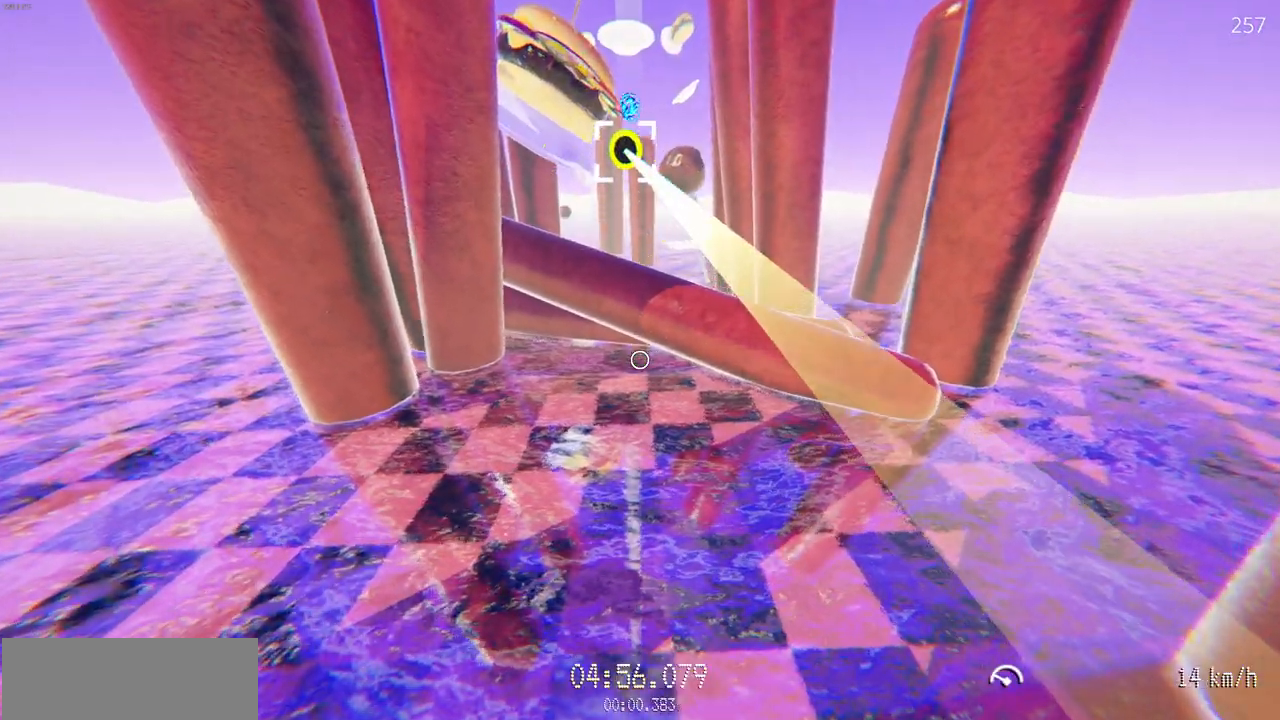
{"keys": ["w"], "mouse": ["left"], "events": [[67, "a", "down"], [200, "a", "up"]]}
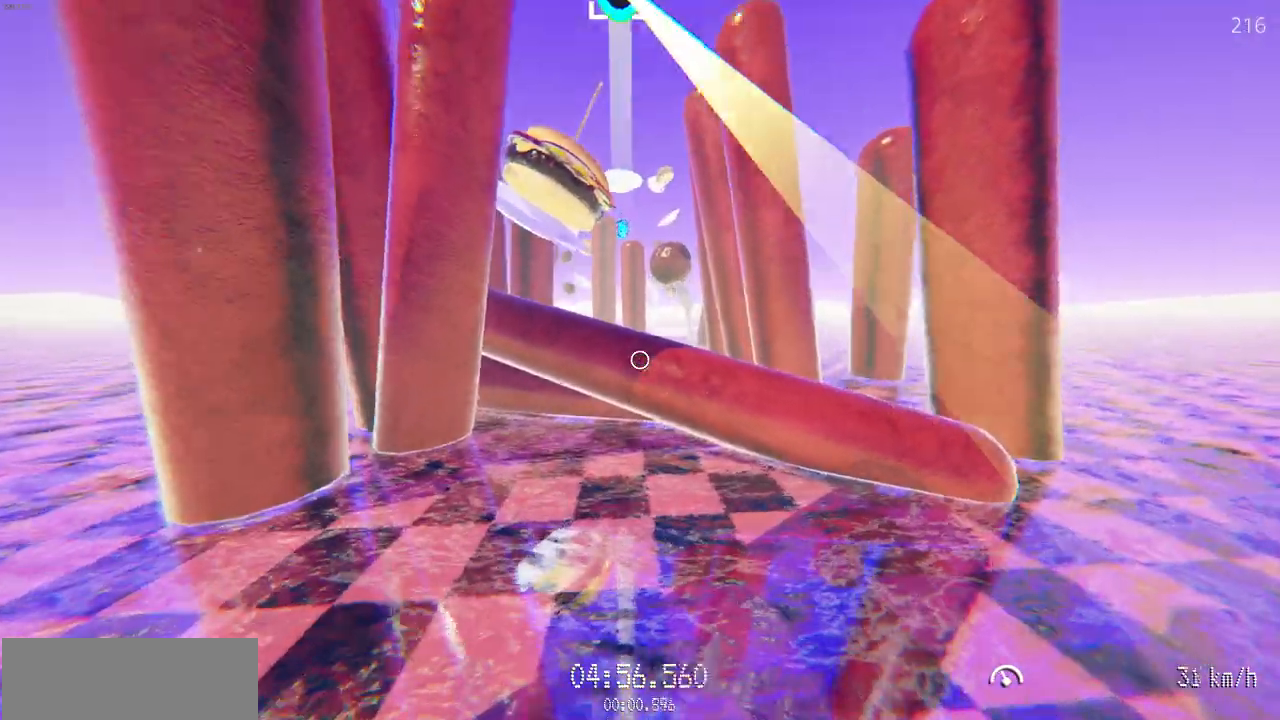
{"keys": ["w"], "mouse": ["left"], "events": []}
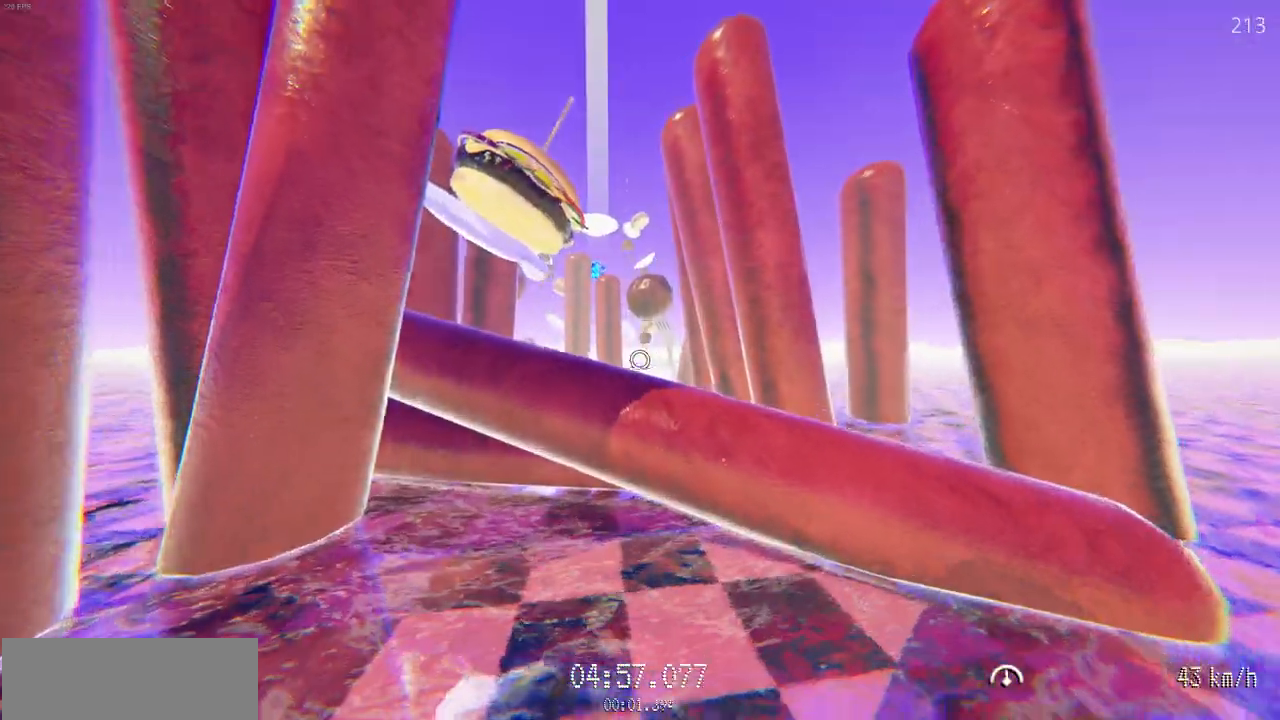
{"keys": ["w"], "mouse": [], "events": [[17, "mouse_left", "up"]]}
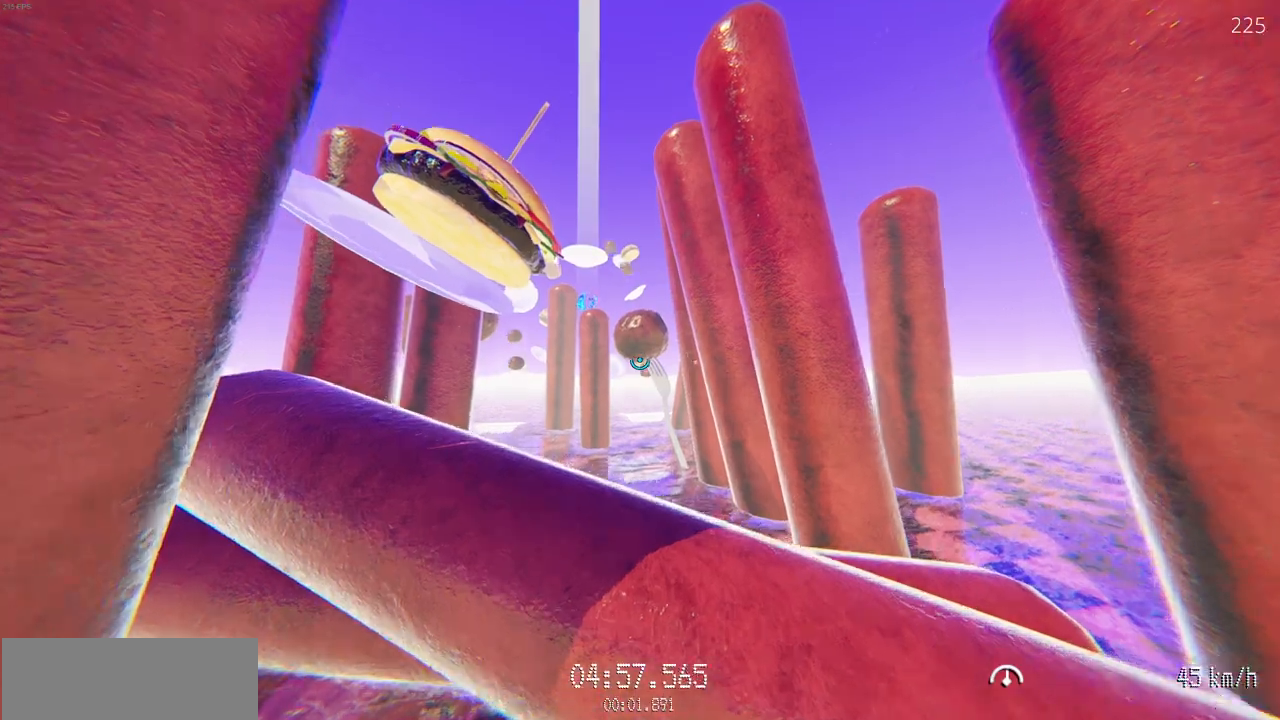
{"keys": ["w"], "mouse": [], "events": []}
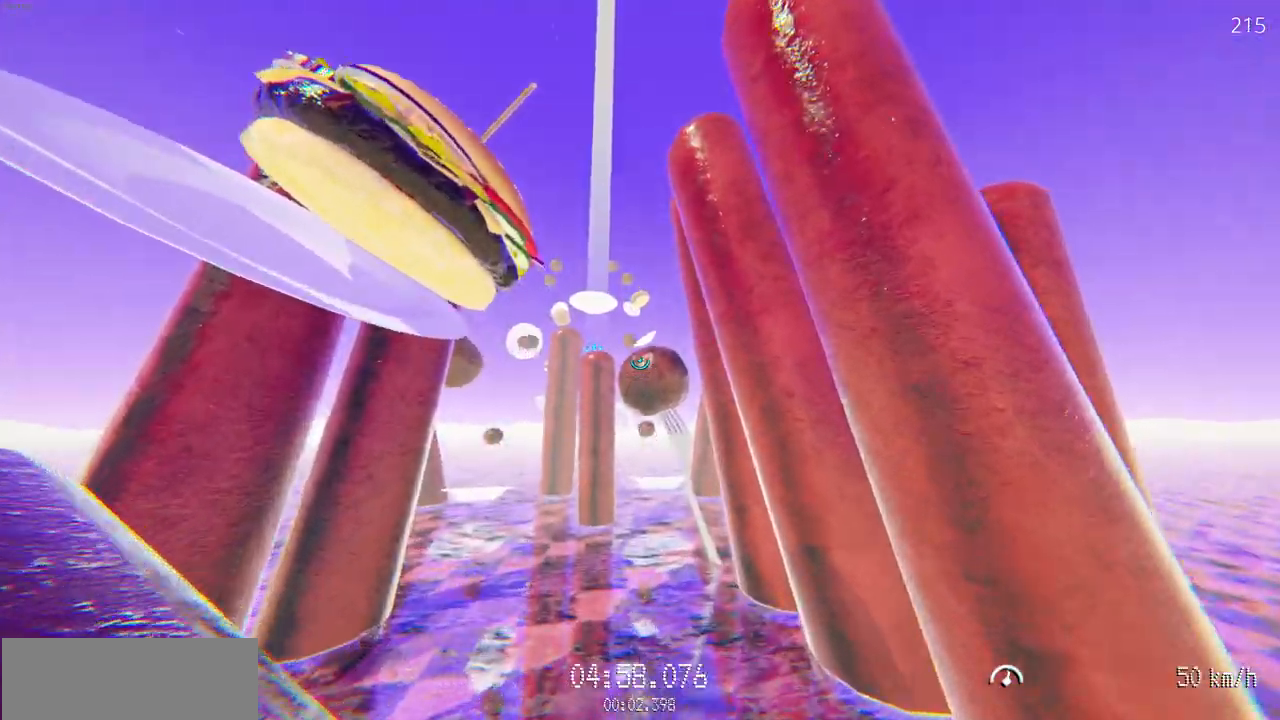
{"keys": ["w"], "mouse": ["left"], "events": [[267, "mouse_left", "down"]]}
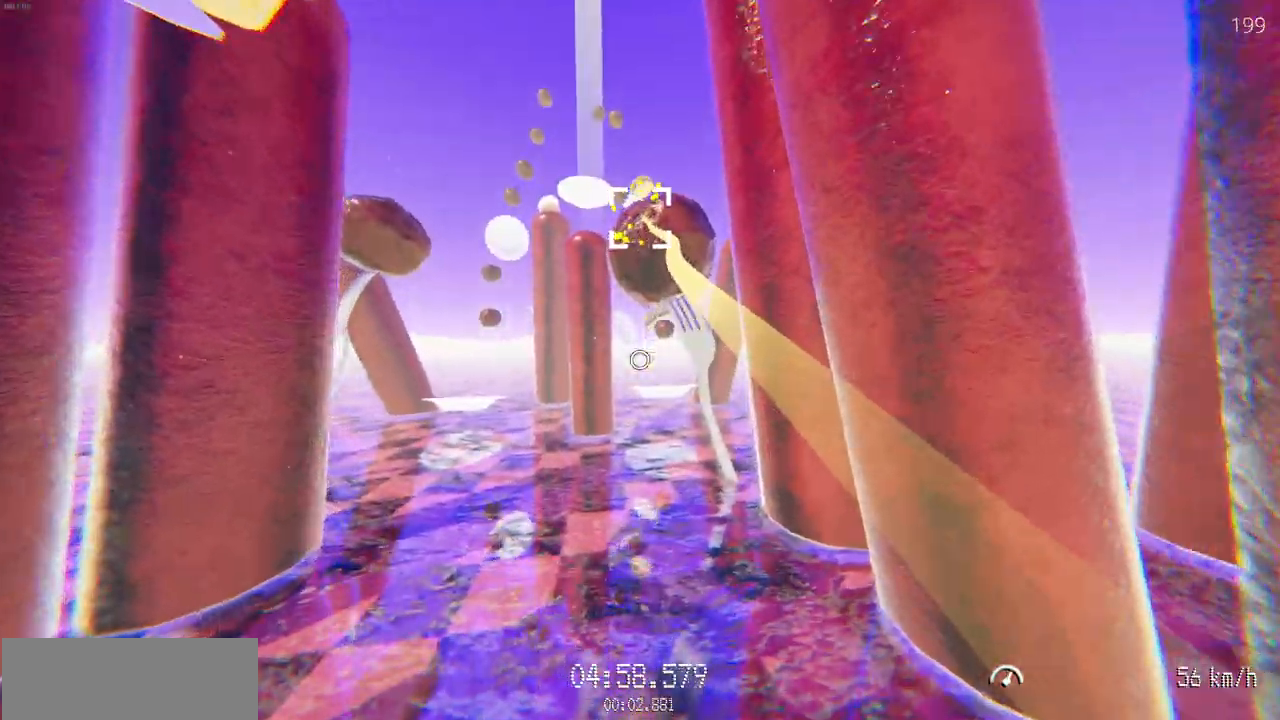
{"keys": ["w"], "mouse": ["left"], "events": [[333, "d", "down"], [400, "d", "up"]]}
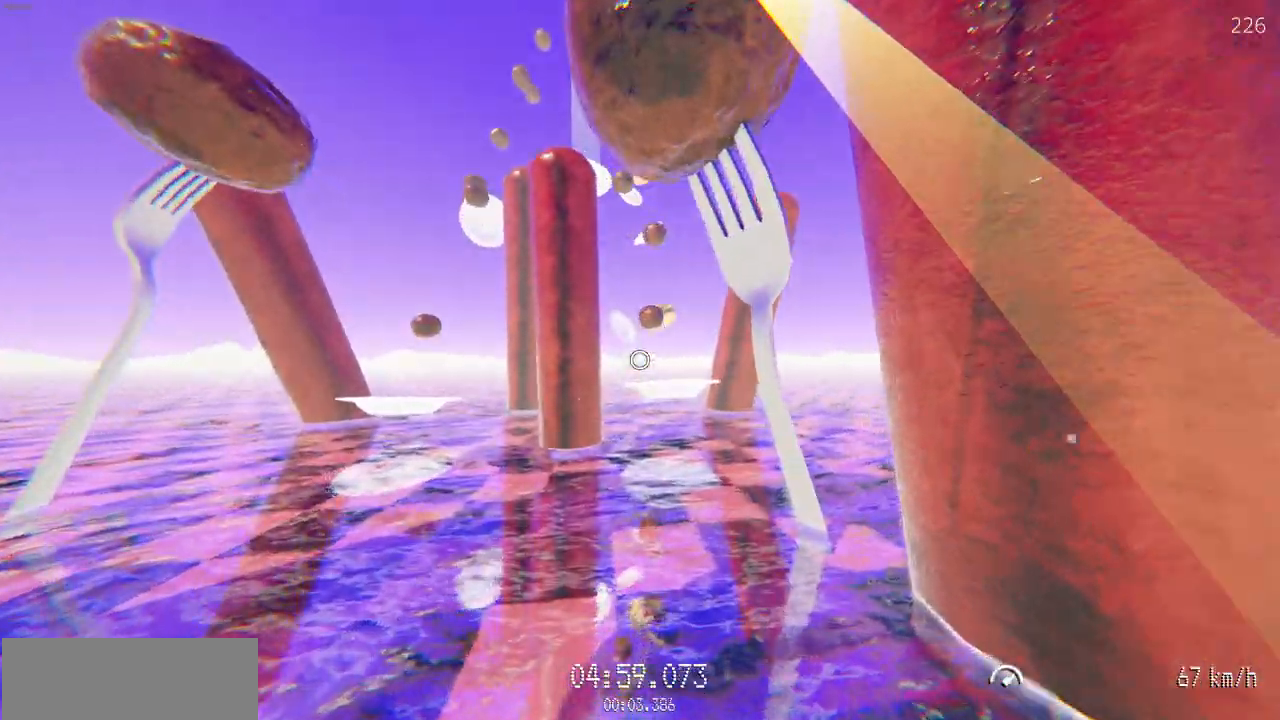
{"keys": ["w"], "mouse": [], "events": [[417, "mouse_left", "up"]]}
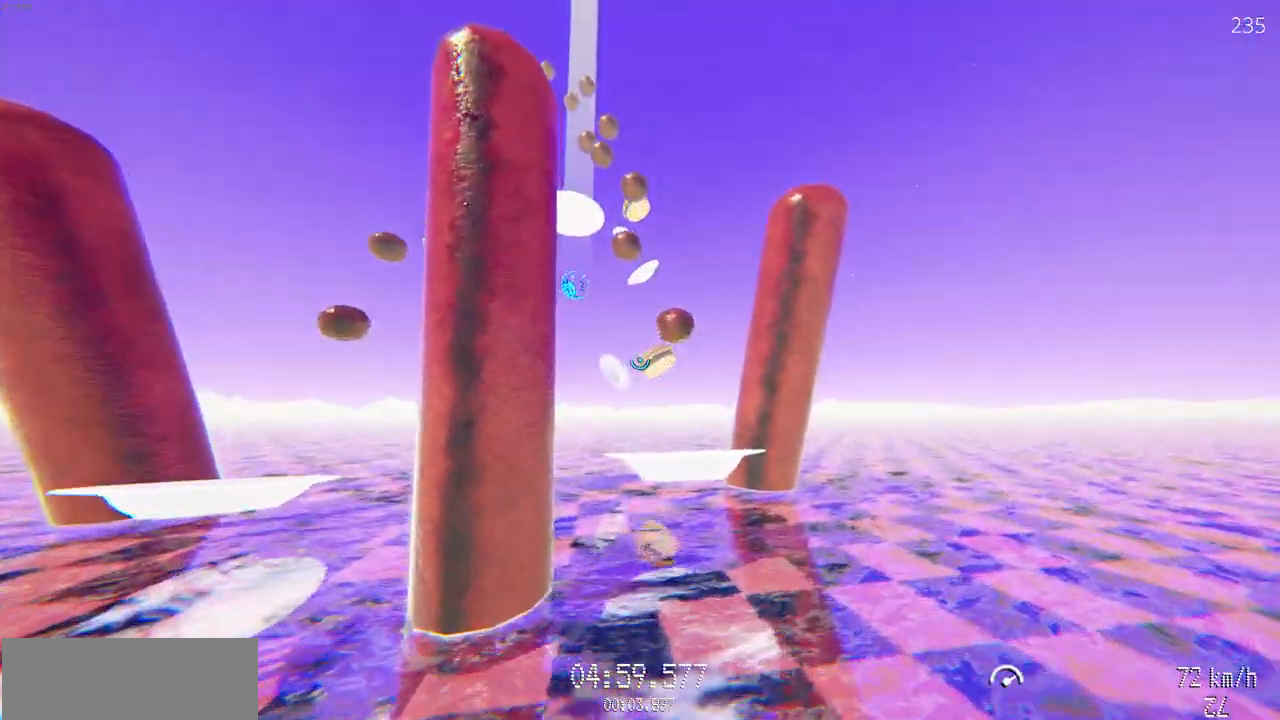
{"keys": ["a", "w"], "mouse": [], "events": [[483, "a", "down"]]}
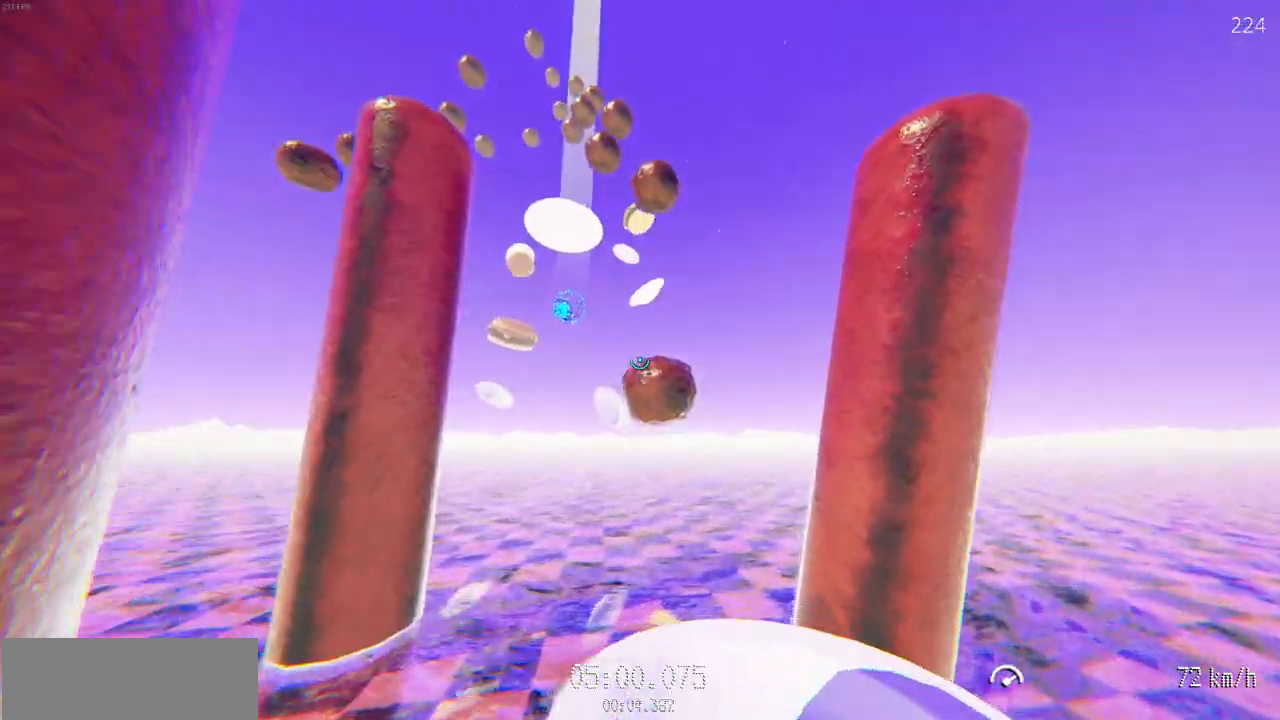
{"keys": ["a", "w"], "mouse": ["left"], "events": [[67, "mouse_left", "down"], [117, "w", "up"], [233, "w", "down"], [367, "w", "up"], [450, "w", "down"]]}